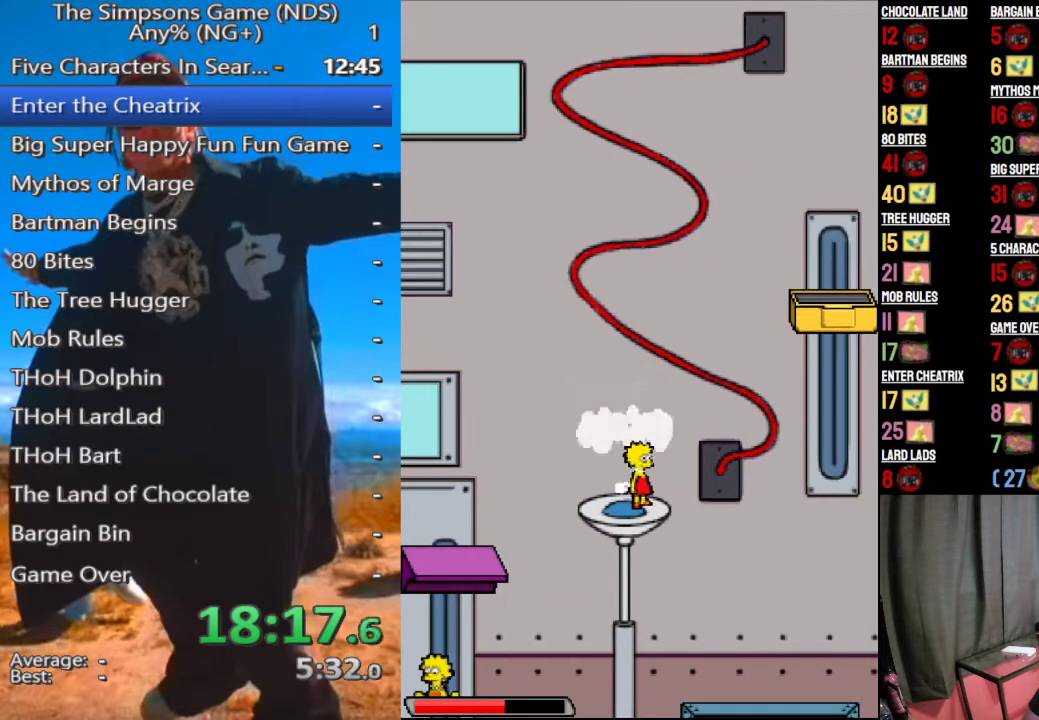
Gameplay with a controller (Xbox layout); each line is a JSON object with the inputs held at the frame after it. "button_events" lists button changes between this image and that frame as [ms after this image, input, new state], when the widget could be followed in between (sticks are given only as held states).
{"buttons": [], "left_stick": "center", "right_stick": "center", "button_events": [[333, "A", "down"], [458, "A", "up"]]}
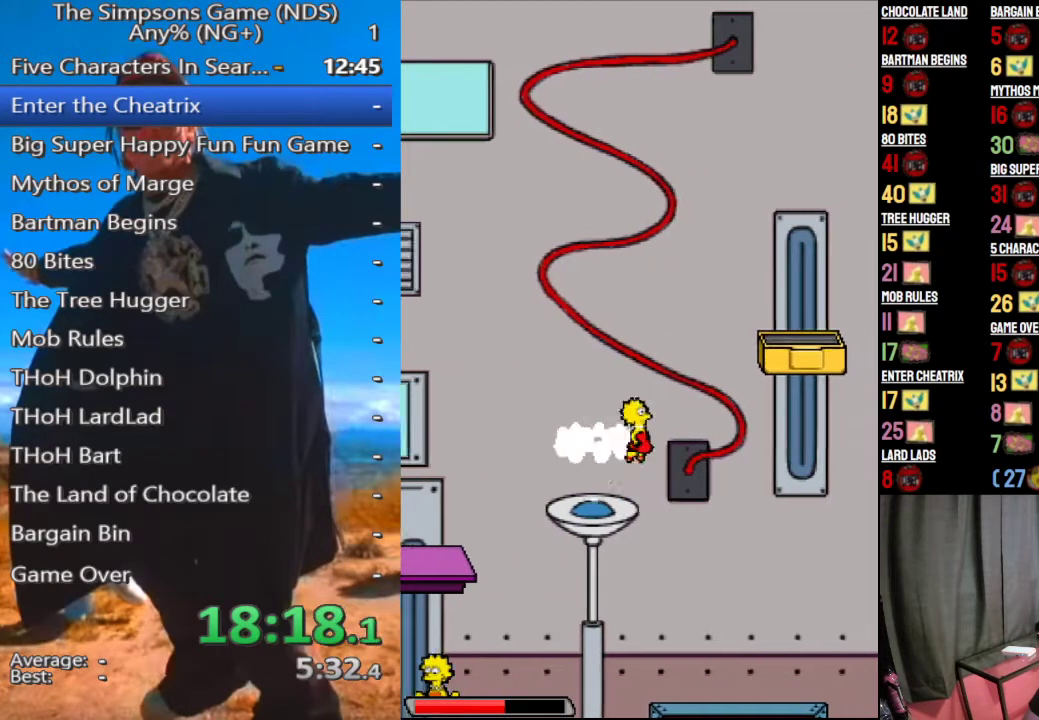
{"buttons": ["A"], "left_stick": "center", "right_stick": "center", "button_events": [[250, "A", "down"]]}
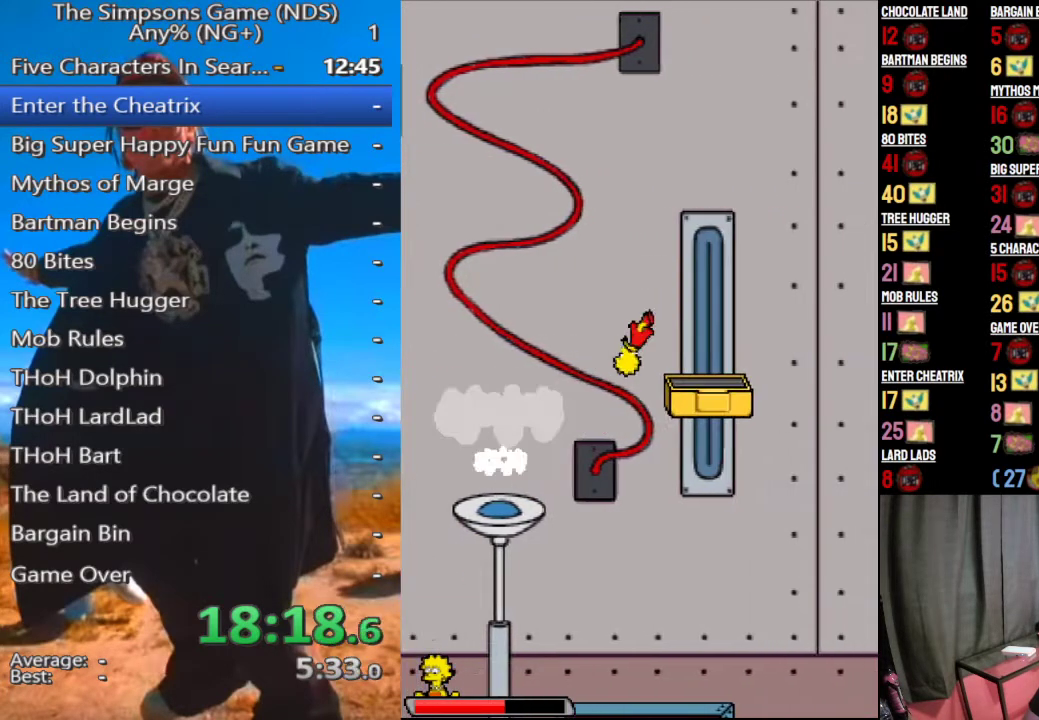
{"buttons": [], "left_stick": "left", "right_stick": "center", "button_events": [[42, "A", "up"]]}
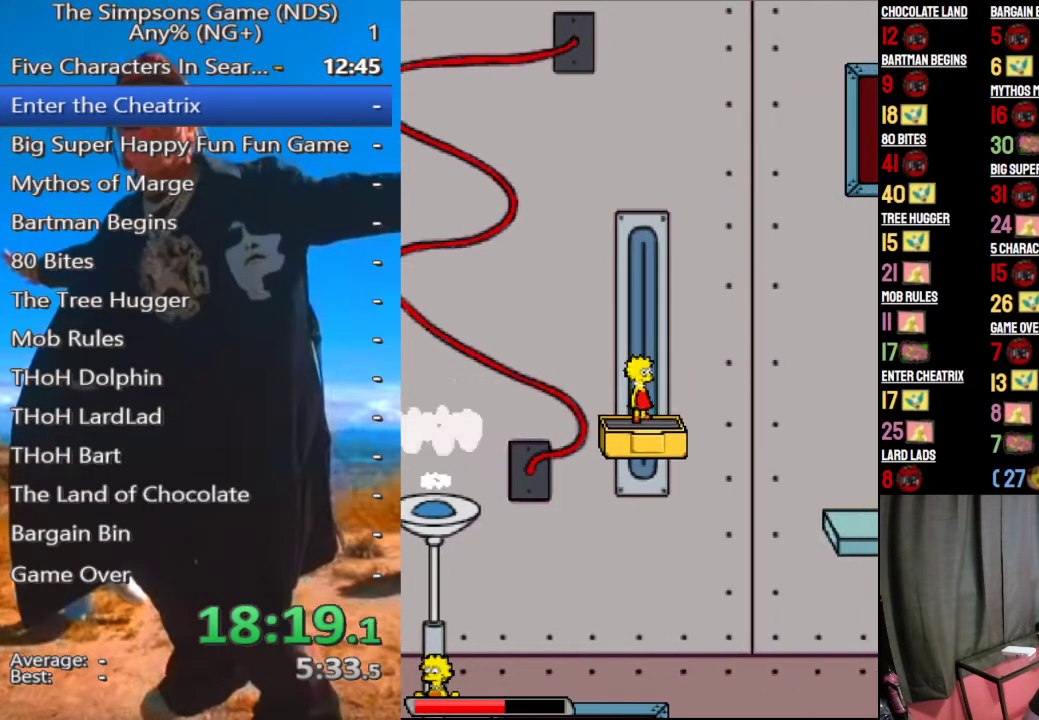
{"buttons": [], "left_stick": "center", "right_stick": "center", "button_events": [[292, "A", "down"], [396, "A", "up"]]}
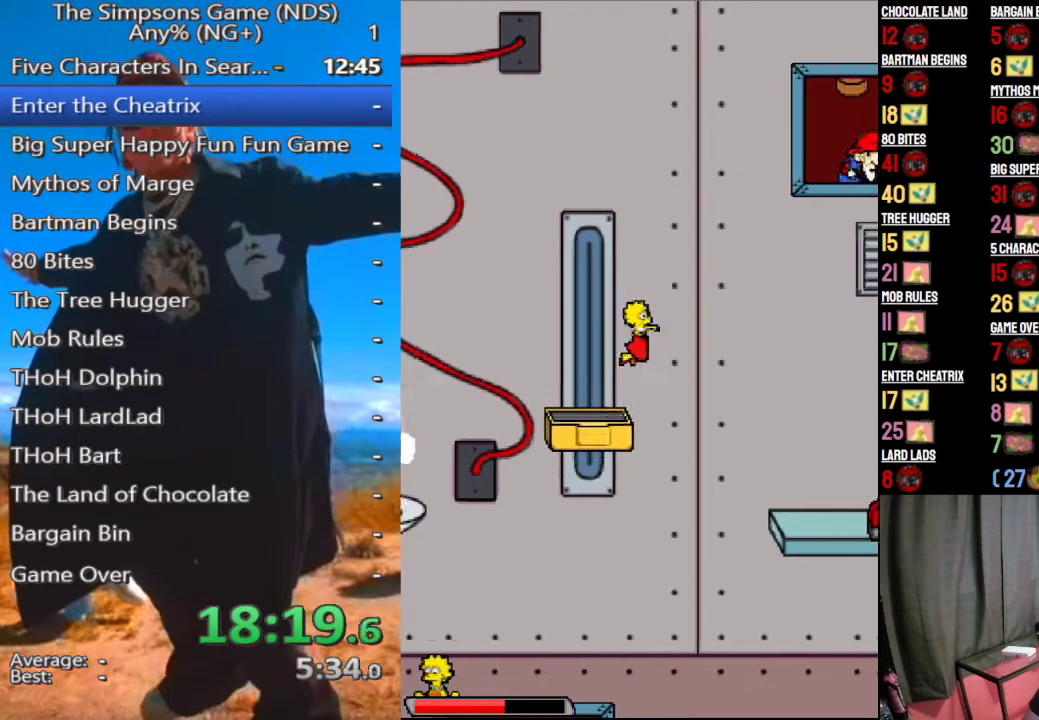
{"buttons": ["A"], "left_stick": "center", "right_stick": "center", "button_events": [[271, "A", "down"]]}
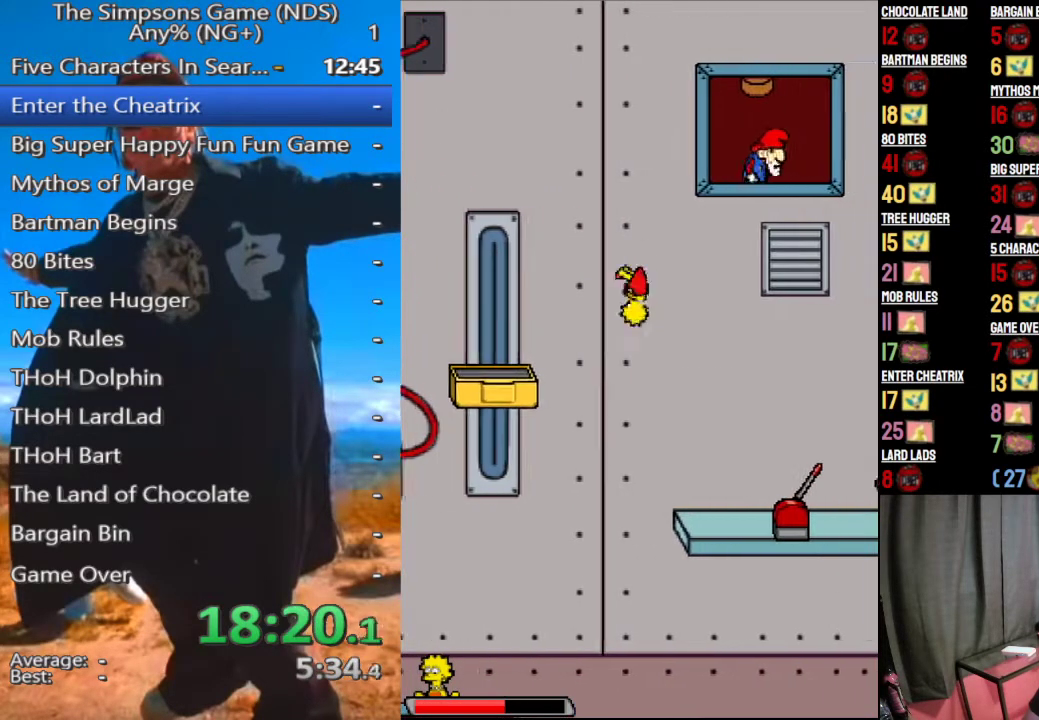
{"buttons": [], "left_stick": "center", "right_stick": "center", "button_events": [[62, "A", "up"]]}
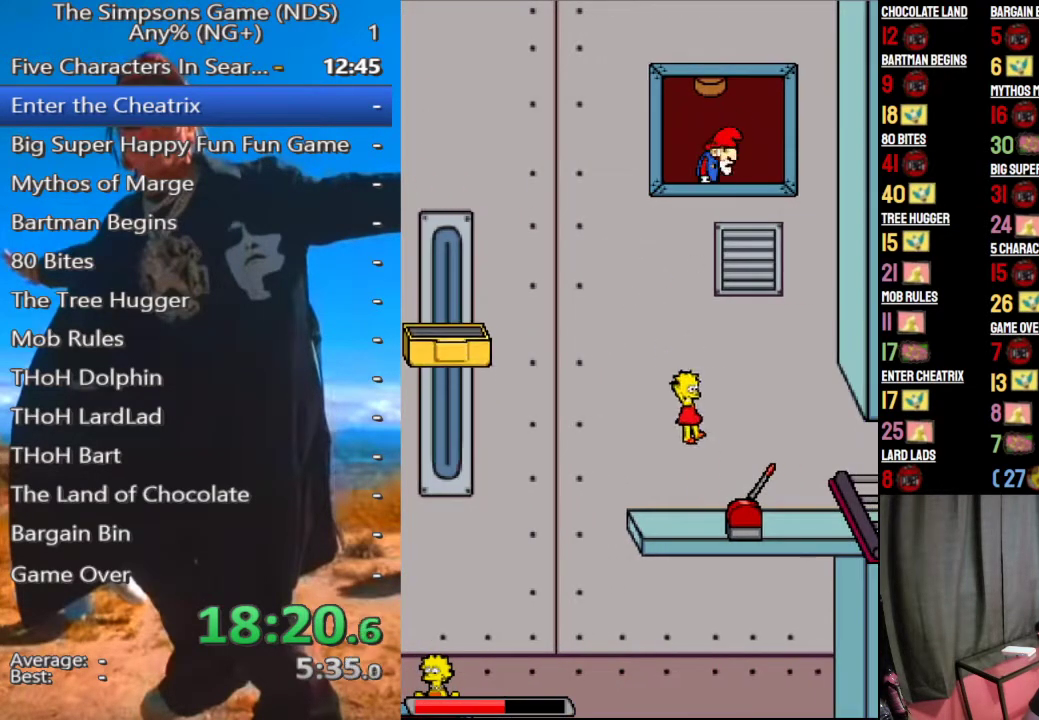
{"buttons": [], "left_stick": "center", "right_stick": "center", "button_events": [[208, "A", "down"], [292, "A", "up"]]}
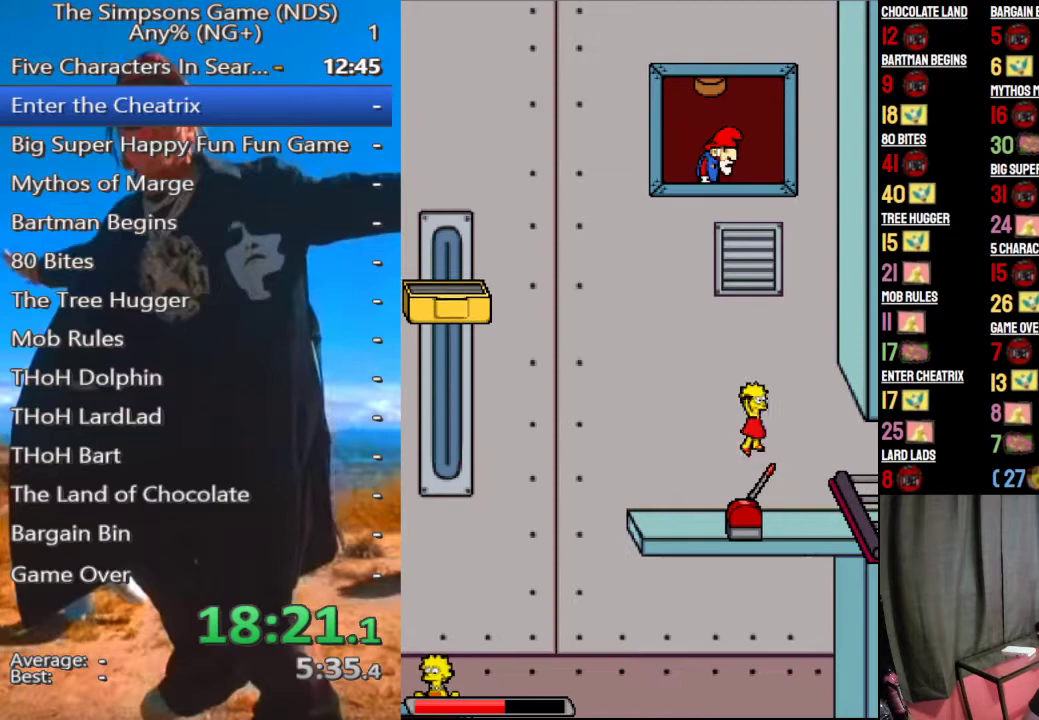
{"buttons": [], "left_stick": "center", "right_stick": "center", "button_events": [[312, "A", "down"], [417, "A", "up"]]}
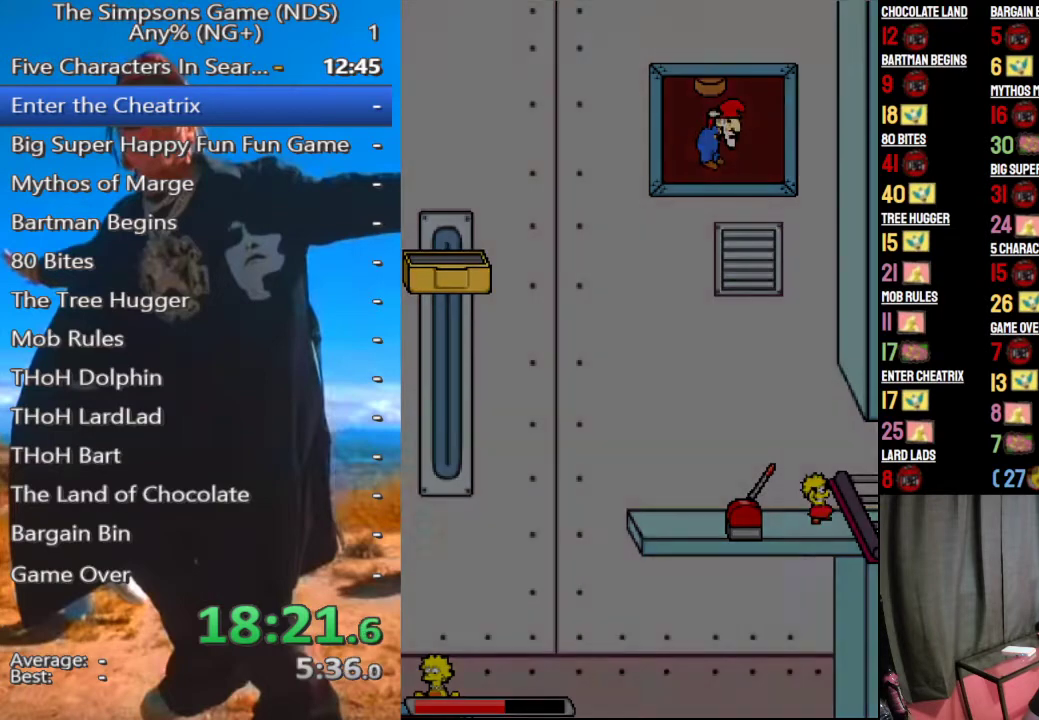
{"buttons": [], "left_stick": "center", "right_stick": "center", "button_events": []}
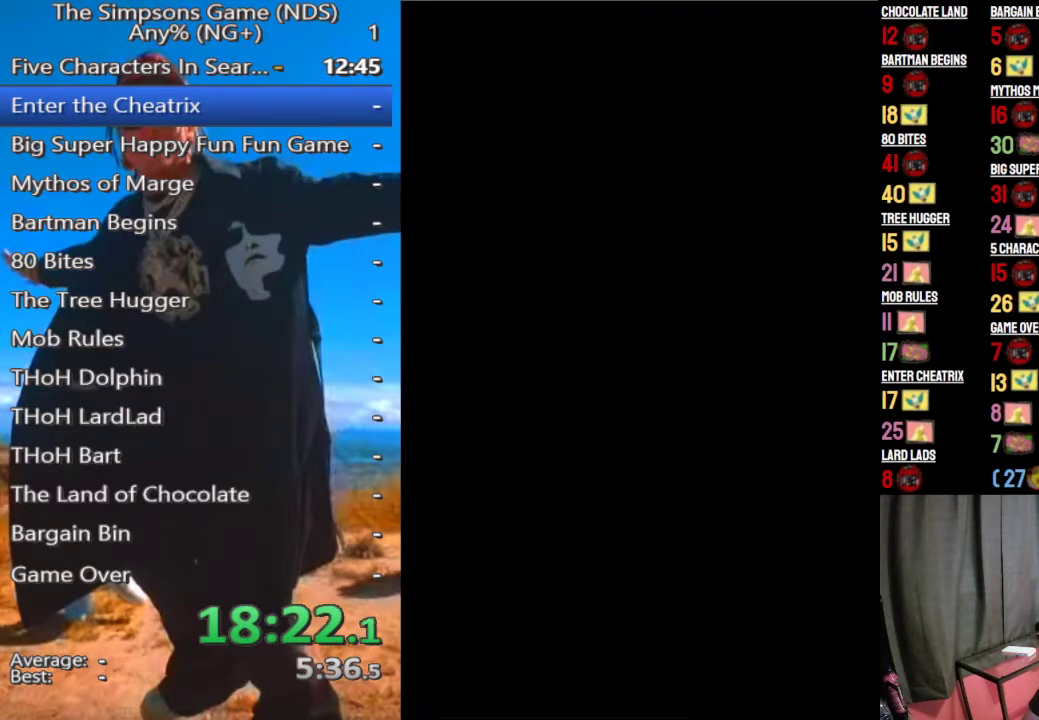
{"buttons": [], "left_stick": "center", "right_stick": "center", "button_events": []}
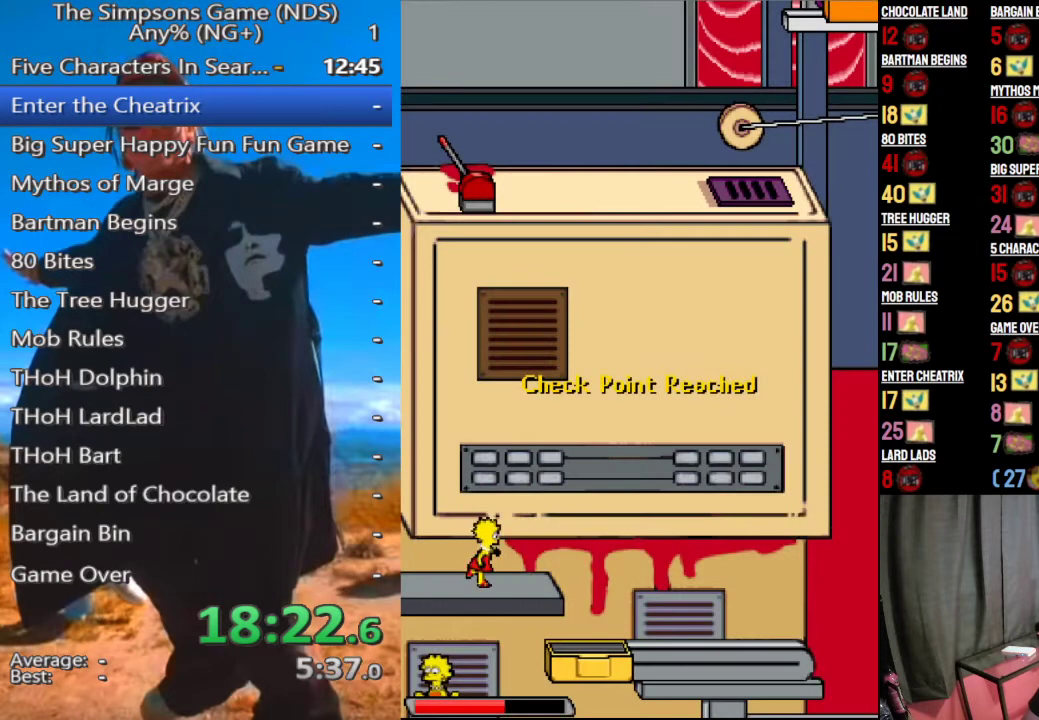
{"buttons": [], "left_stick": "center", "right_stick": "center", "button_events": []}
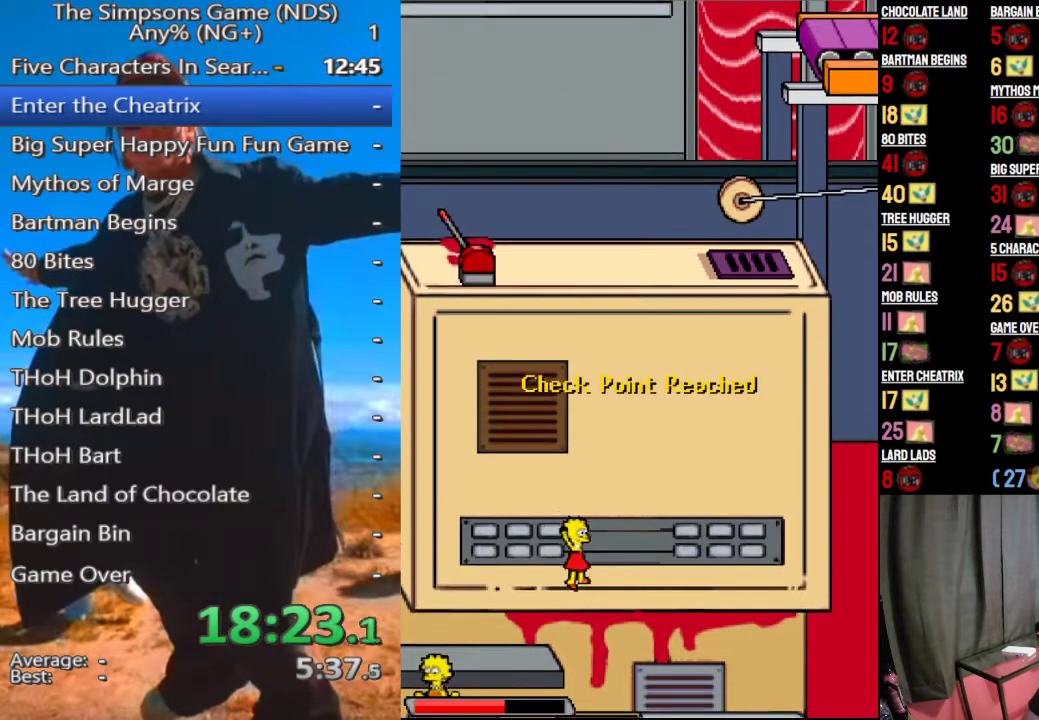
{"buttons": [], "left_stick": "center", "right_stick": "center", "button_events": []}
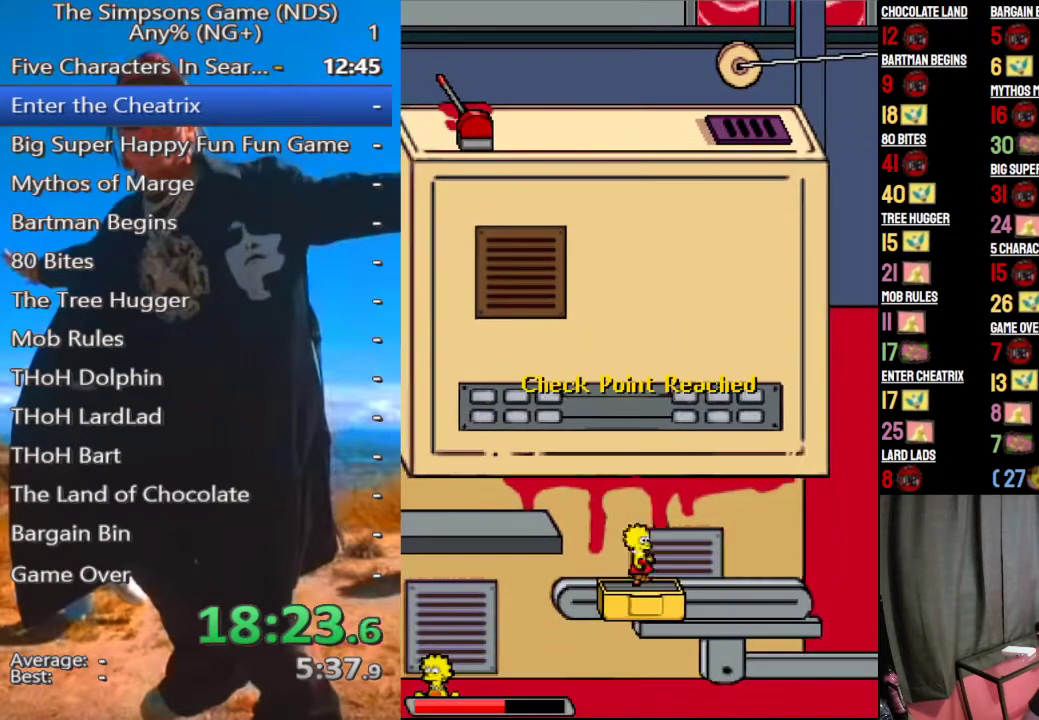
{"buttons": [], "left_stick": "center", "right_stick": "center", "button_events": [[167, "A", "down"], [438, "A", "up"]]}
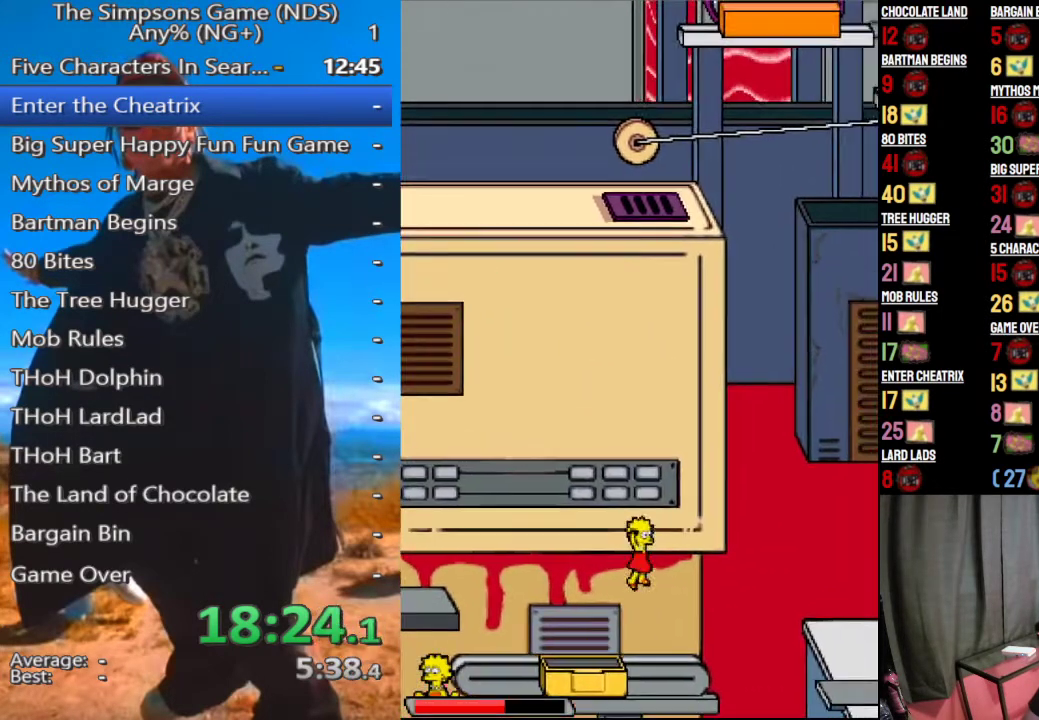
{"buttons": ["A"], "left_stick": "center", "right_stick": "center", "button_events": [[250, "A", "down"]]}
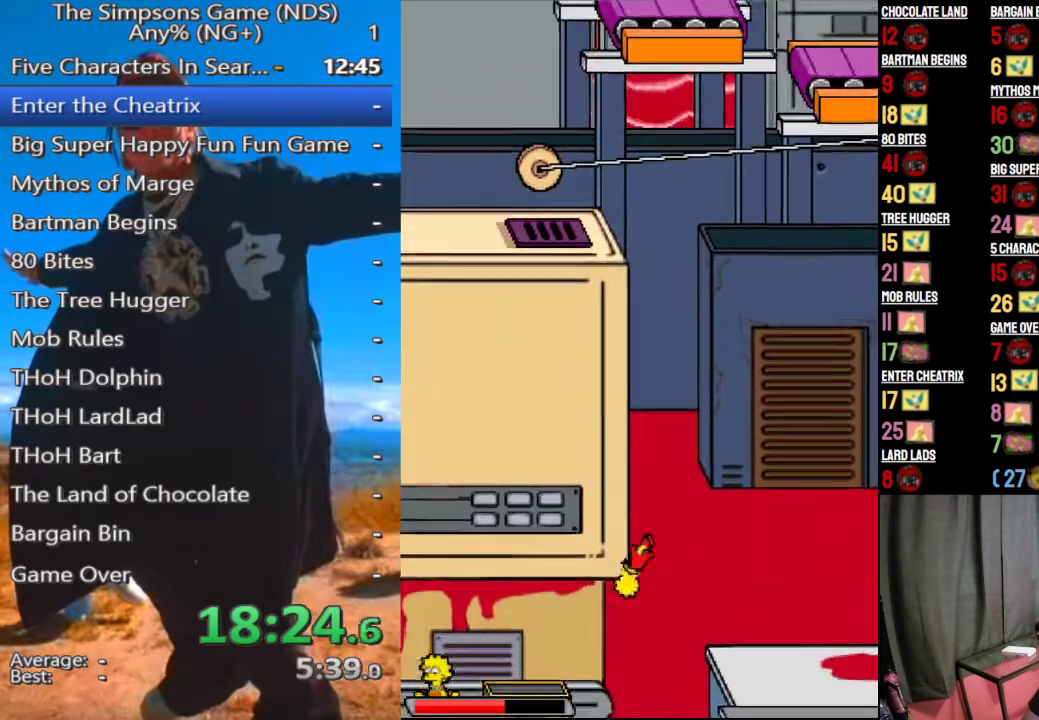
{"buttons": ["A"], "left_stick": "center", "right_stick": "center", "button_events": []}
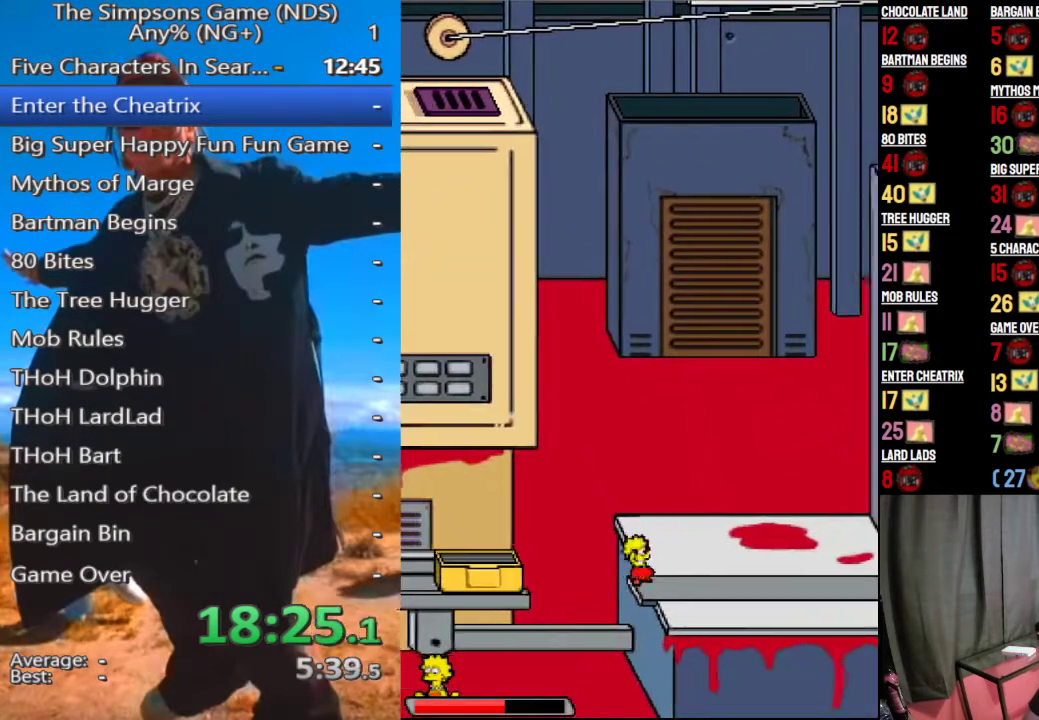
{"buttons": [], "left_stick": "center", "right_stick": "center", "button_events": [[146, "A", "up"]]}
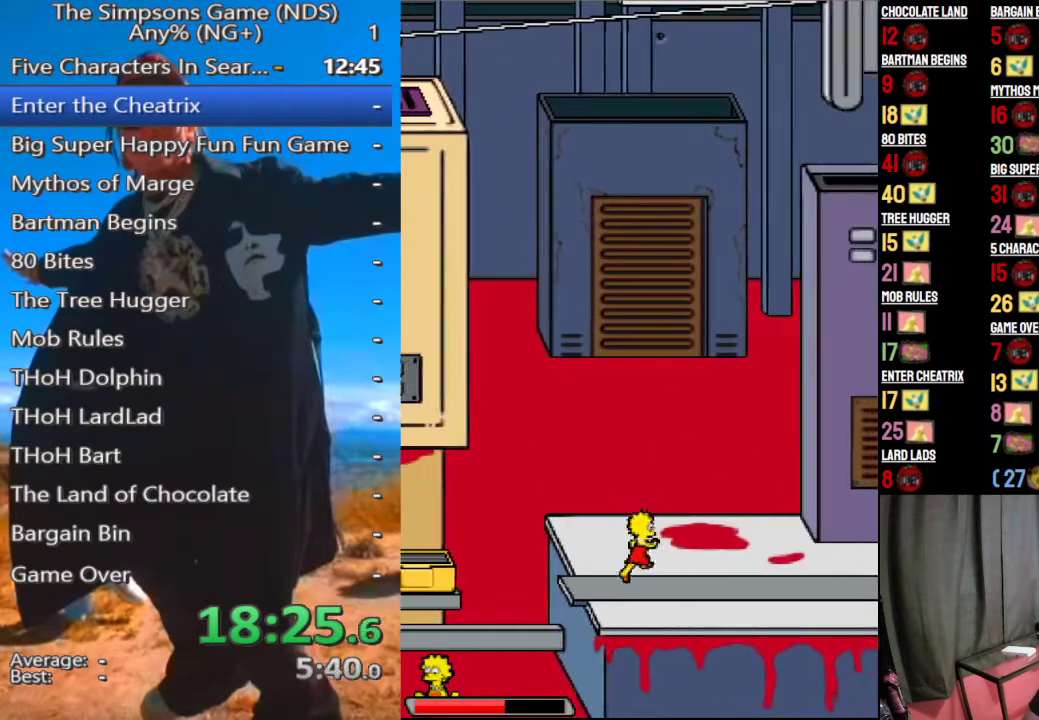
{"buttons": [], "left_stick": "center", "right_stick": "center", "button_events": []}
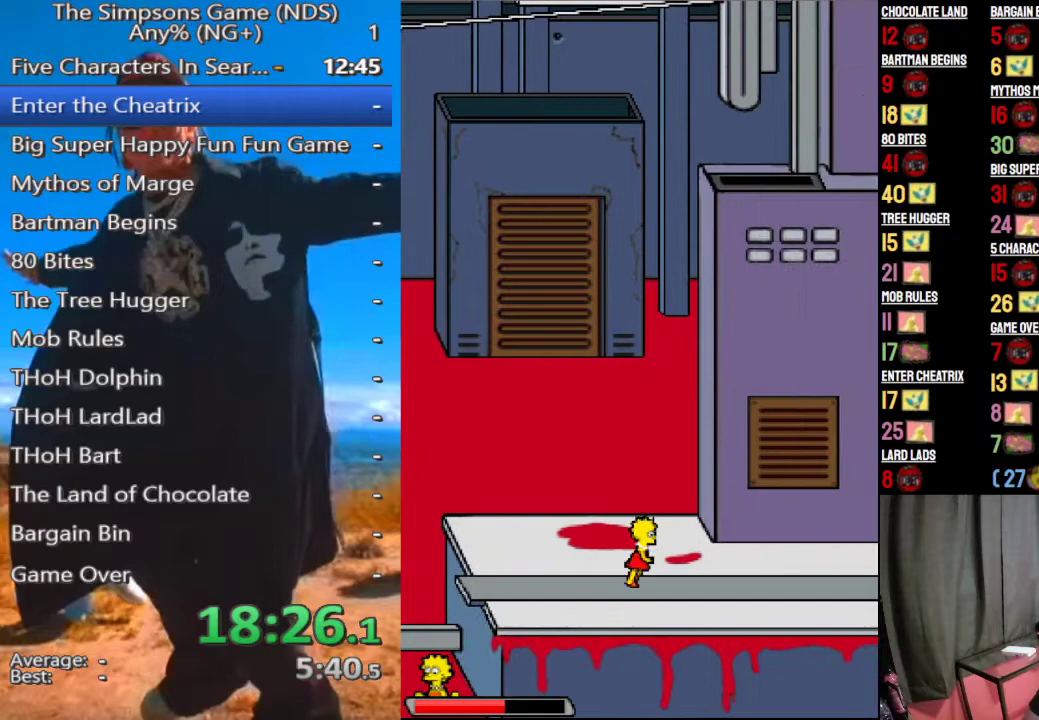
{"buttons": [], "left_stick": "center", "right_stick": "center", "button_events": []}